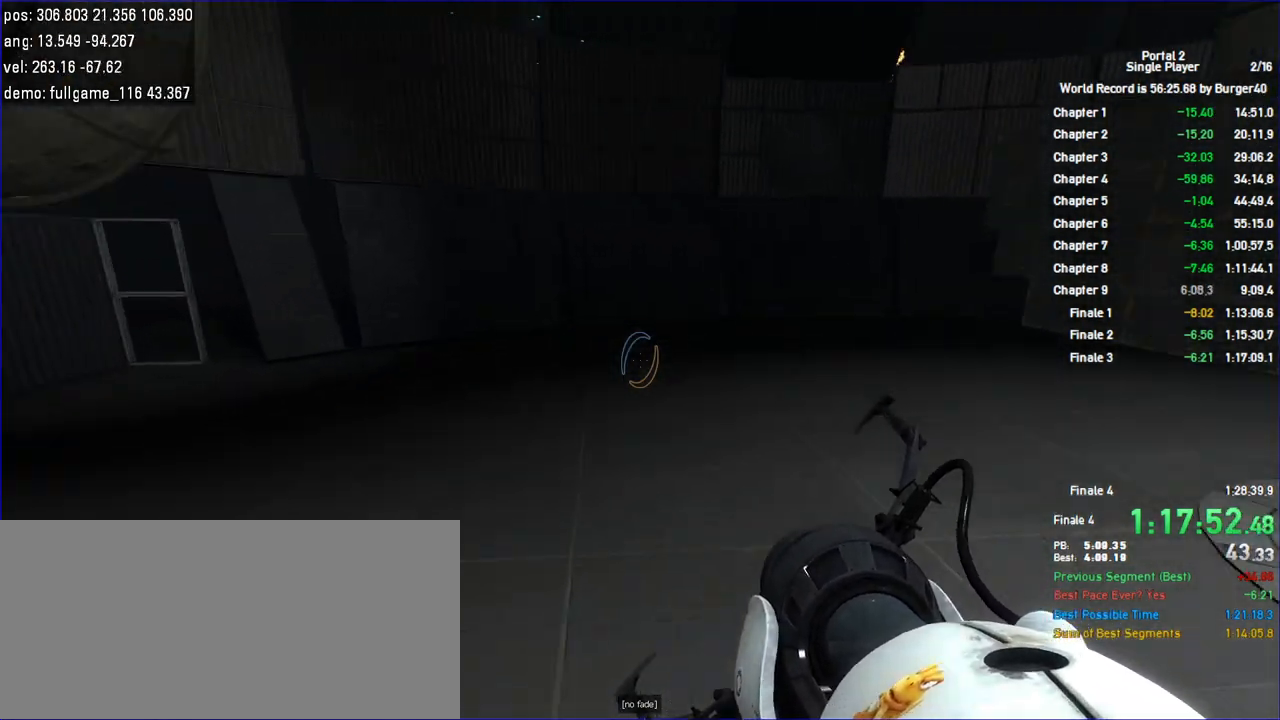
Gameplay with keyboard and mouse; each line is a JSON object with the keys and mouse buttons held at the frame after it. "events" lists presses ("down") and releases ("up") of "a", "c", "chat", "d", "duck", "jump", "load", "low", "r", "relod", "reset", "s", "save", "use", "w", "z", "mouse_left", "mouse_wheel" and "mouse_right" between this image and that frame as [ms after this image, input, new state], when the widget could be followed in between. "mouse_left", "mouse_wheel", "mouse_right" = the "left", "wheel", "right" buttons of the "mouse" list. No other keys are recorded. "wheel" means that the mouse wheel is clicked or scrolled. Key names are as the overlay labels them; some are game actions (e.g. jump) rather than physical keys. Not read: mouse_move.
{"keys": ["a"], "mouse": [], "events": [[100, "a", "down"], [167, "d", "up"]]}
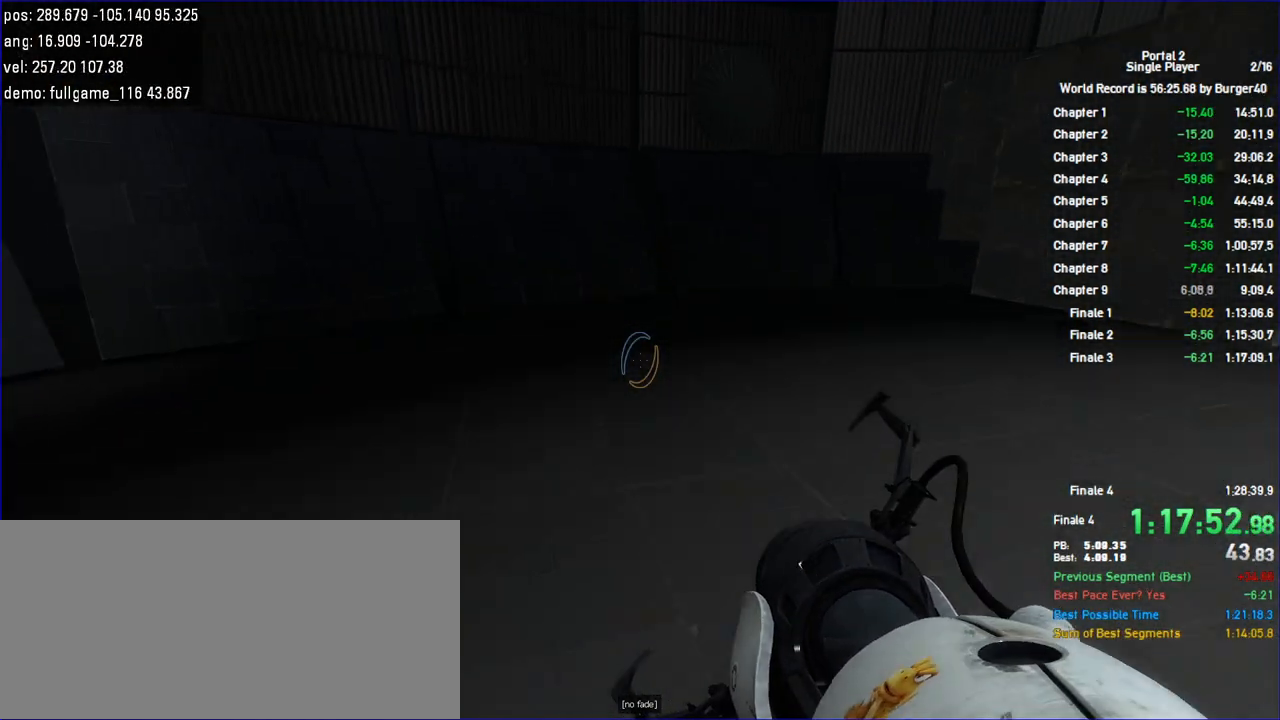
{"keys": ["s"], "mouse": [], "events": [[267, "a", "up"], [367, "s", "down"]]}
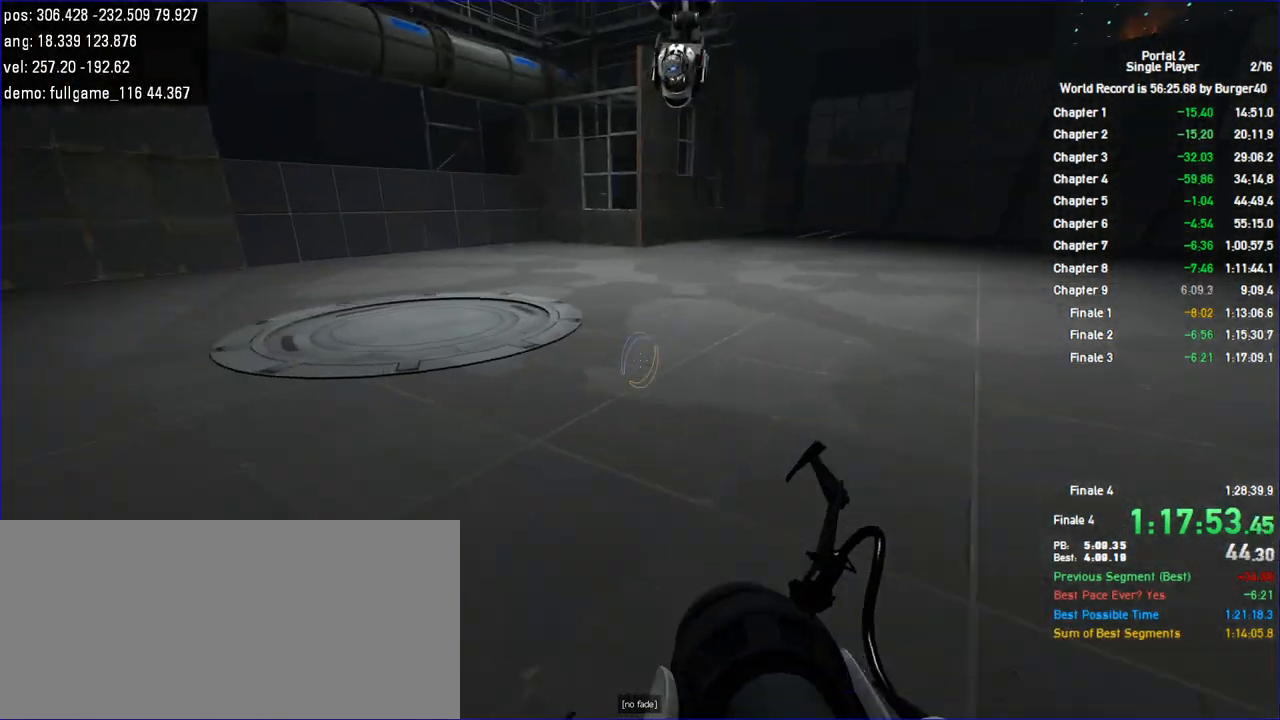
{"keys": ["d", "w"], "mouse": [], "events": [[33, "s", "up"], [133, "save", "down"], [267, "save", "up"], [300, "w", "down"], [333, "a", "down"], [433, "a", "up"], [467, "d", "down"]]}
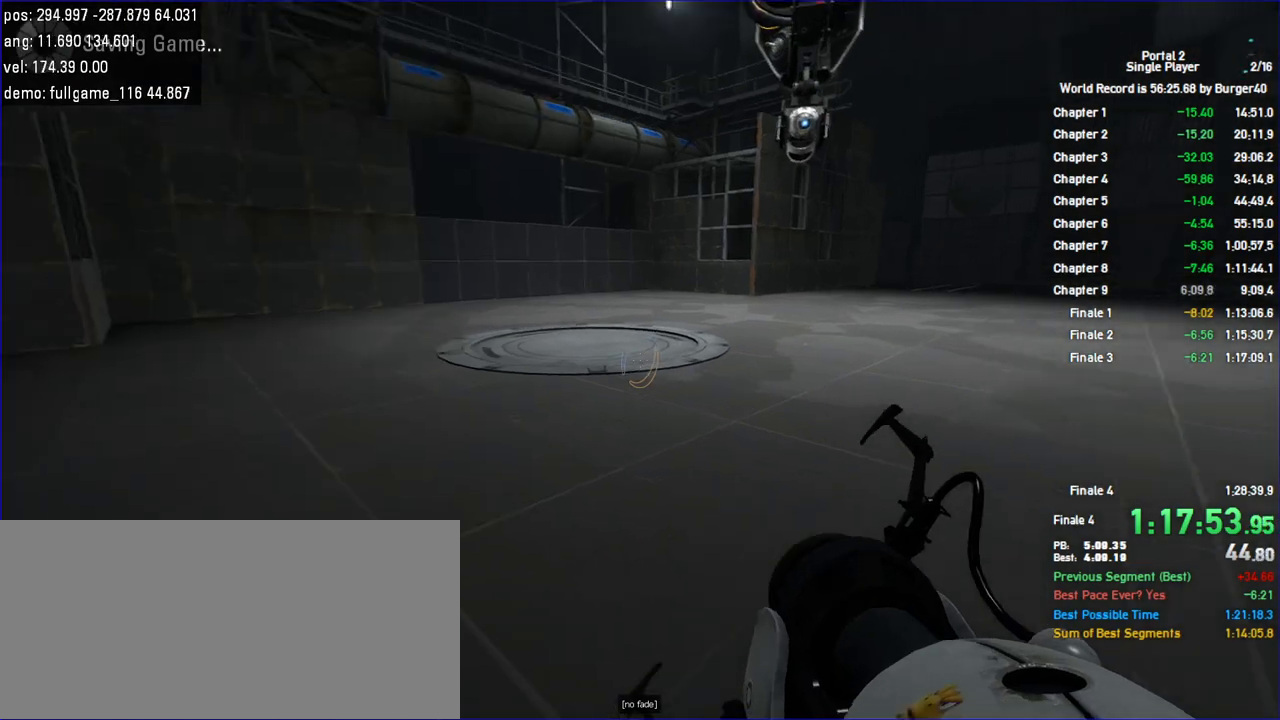
{"keys": ["d"], "mouse": [], "events": [[233, "w", "up"]]}
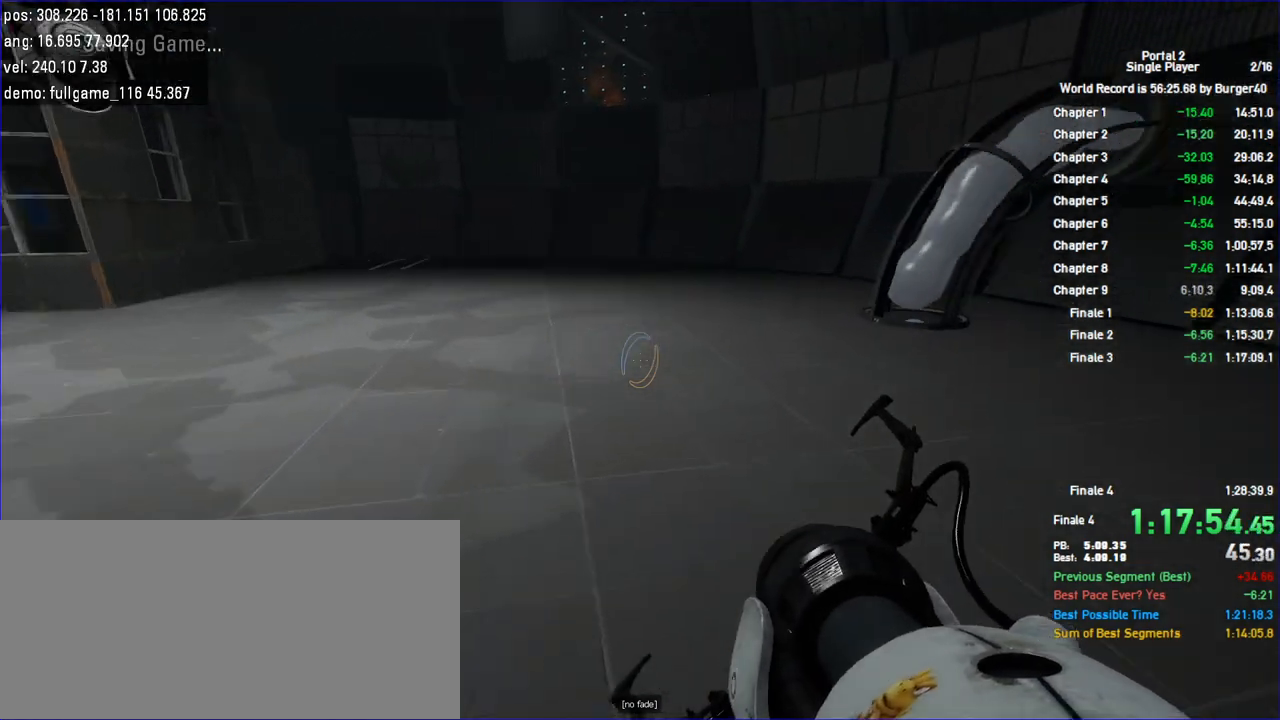
{"keys": ["a", "duck"], "mouse": [], "events": [[67, "duck", "down"], [100, "a", "down"], [167, "d", "up"]]}
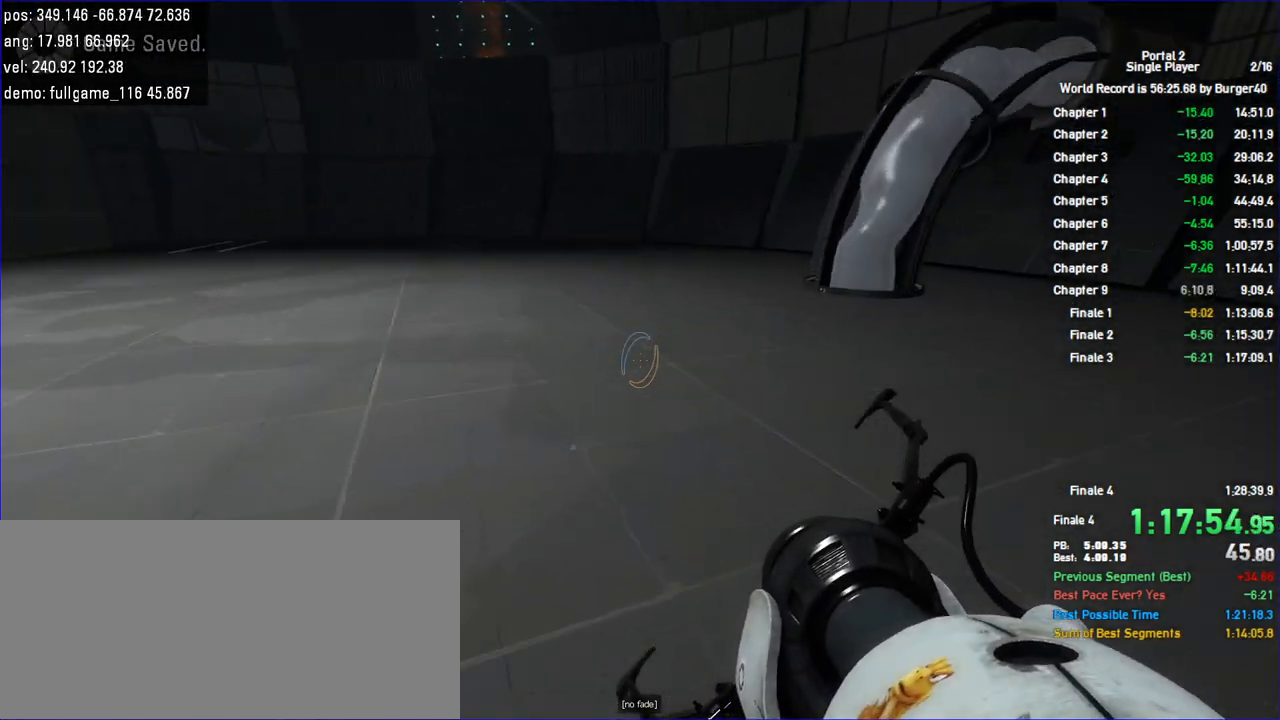
{"keys": ["d"], "mouse": [], "events": [[300, "duck", "up"], [467, "a", "up"], [467, "d", "down"]]}
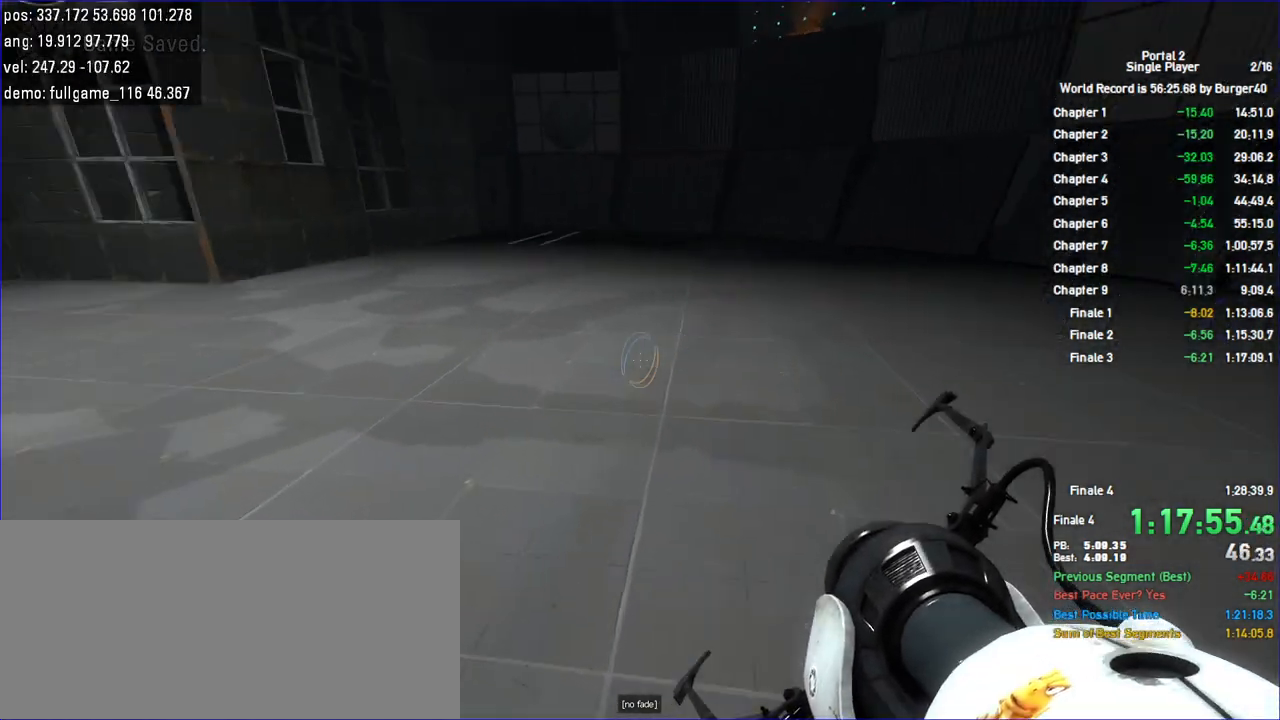
{"keys": ["d"], "mouse": [], "events": []}
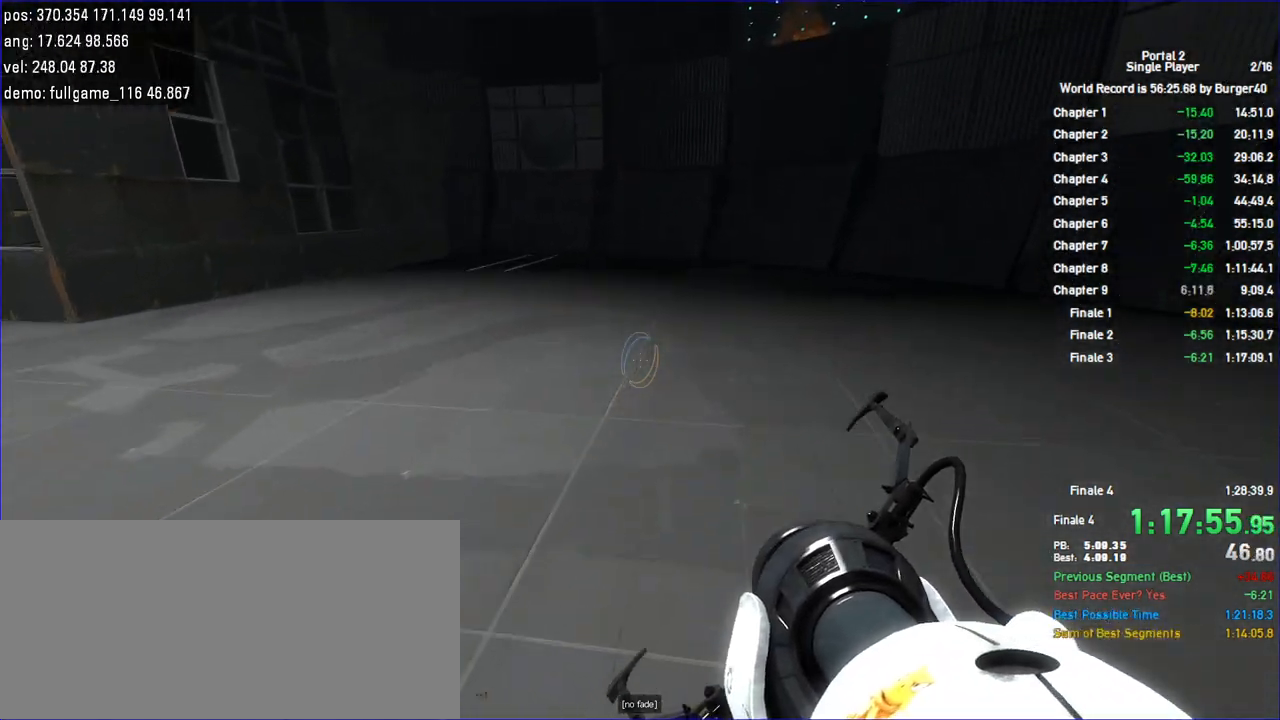
{"keys": ["a", "duck"], "mouse": [], "events": [[400, "duck", "down"], [433, "a", "down"], [433, "d", "up"]]}
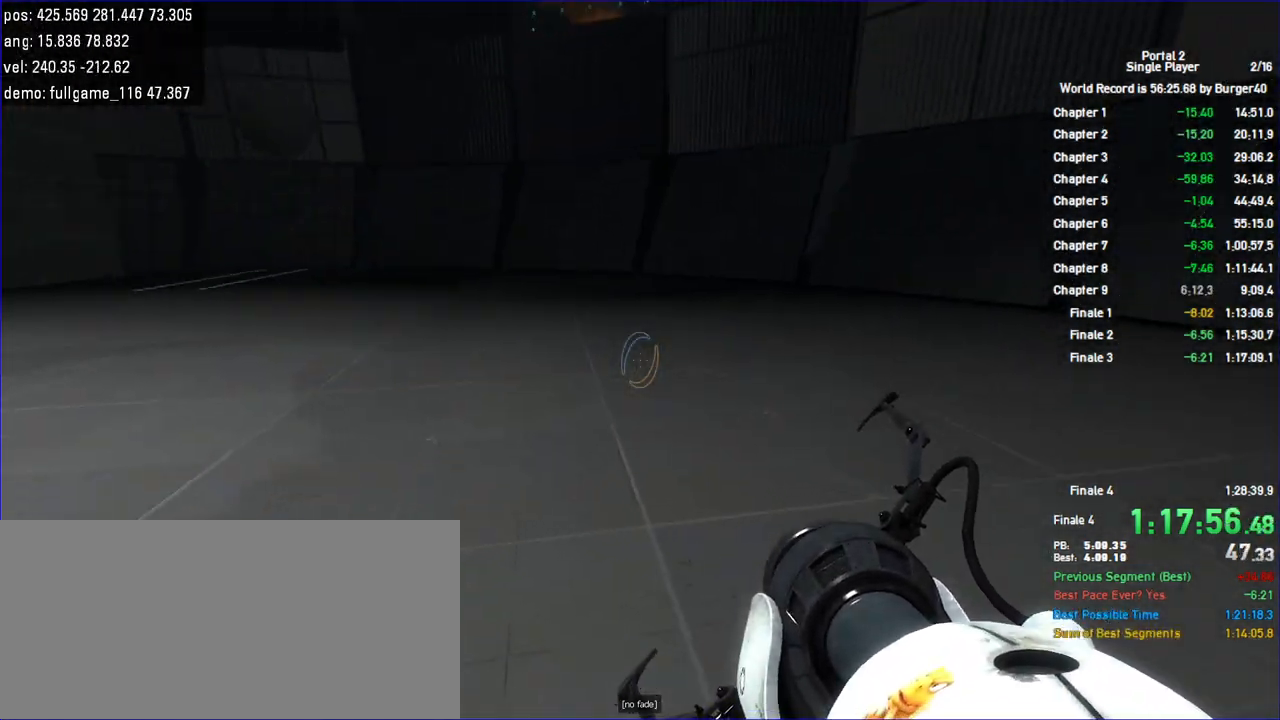
{"keys": ["a"], "mouse": [], "events": [[367, "duck", "up"]]}
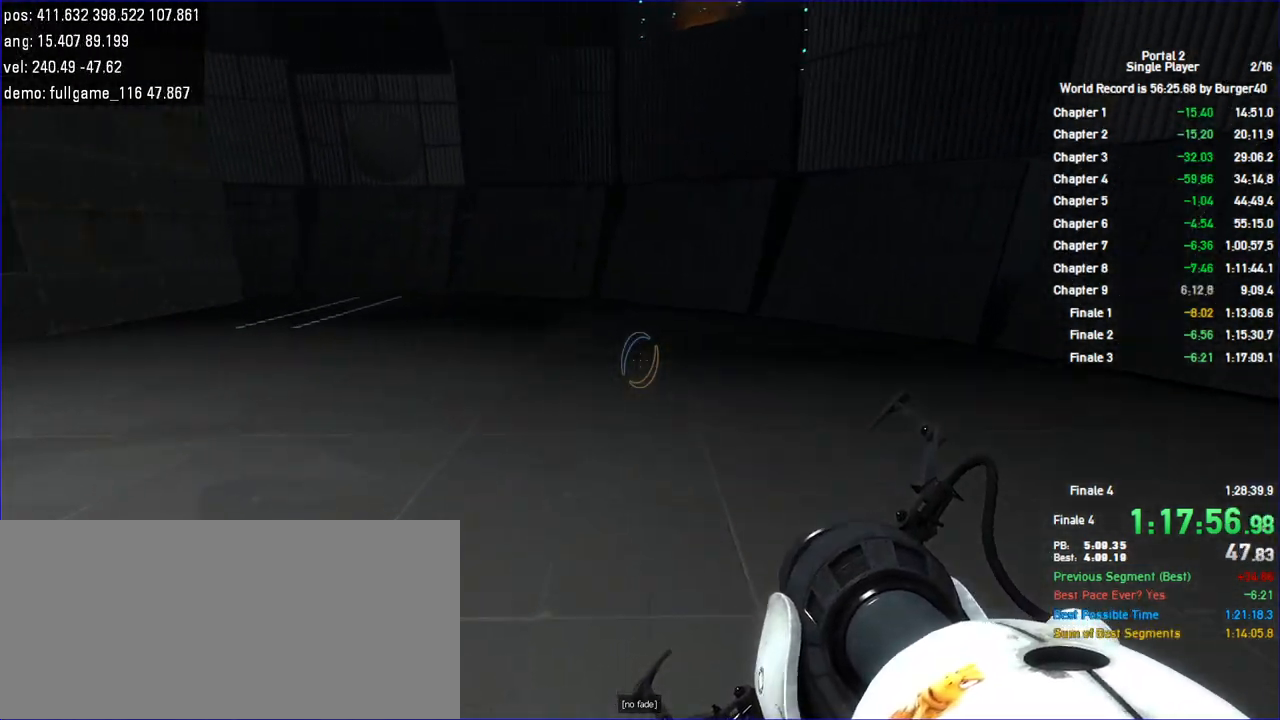
{"keys": ["d"], "mouse": [], "events": [[200, "a", "up"], [200, "d", "down"]]}
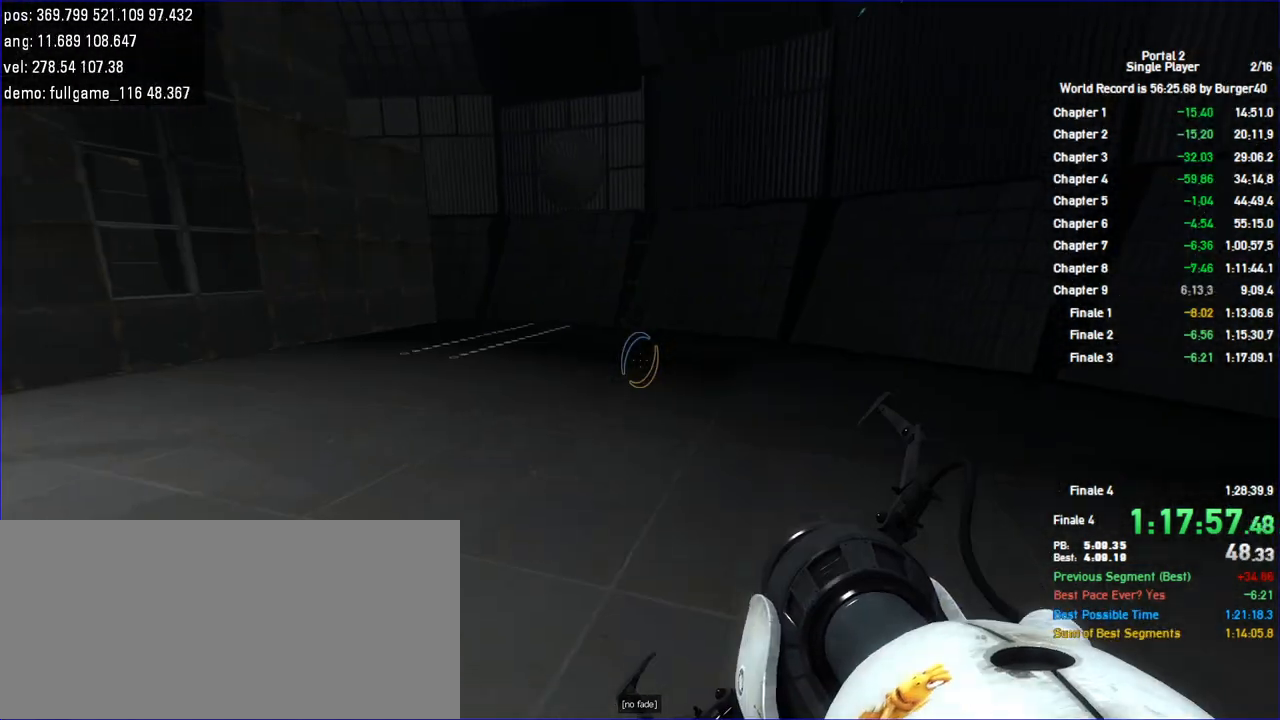
{"keys": ["a", "duck"], "mouse": [], "events": [[267, "a", "down"], [267, "duck", "down"], [333, "d", "up"]]}
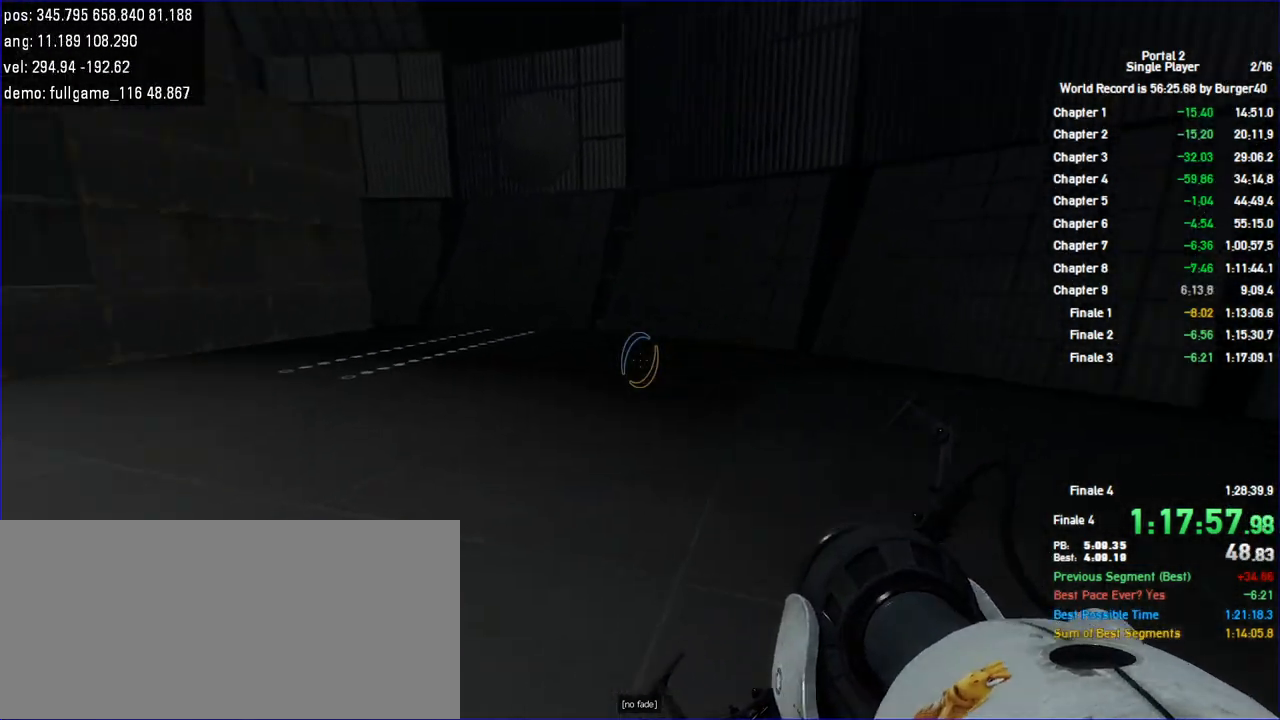
{"keys": ["a"], "mouse": [], "events": [[500, "duck", "up"]]}
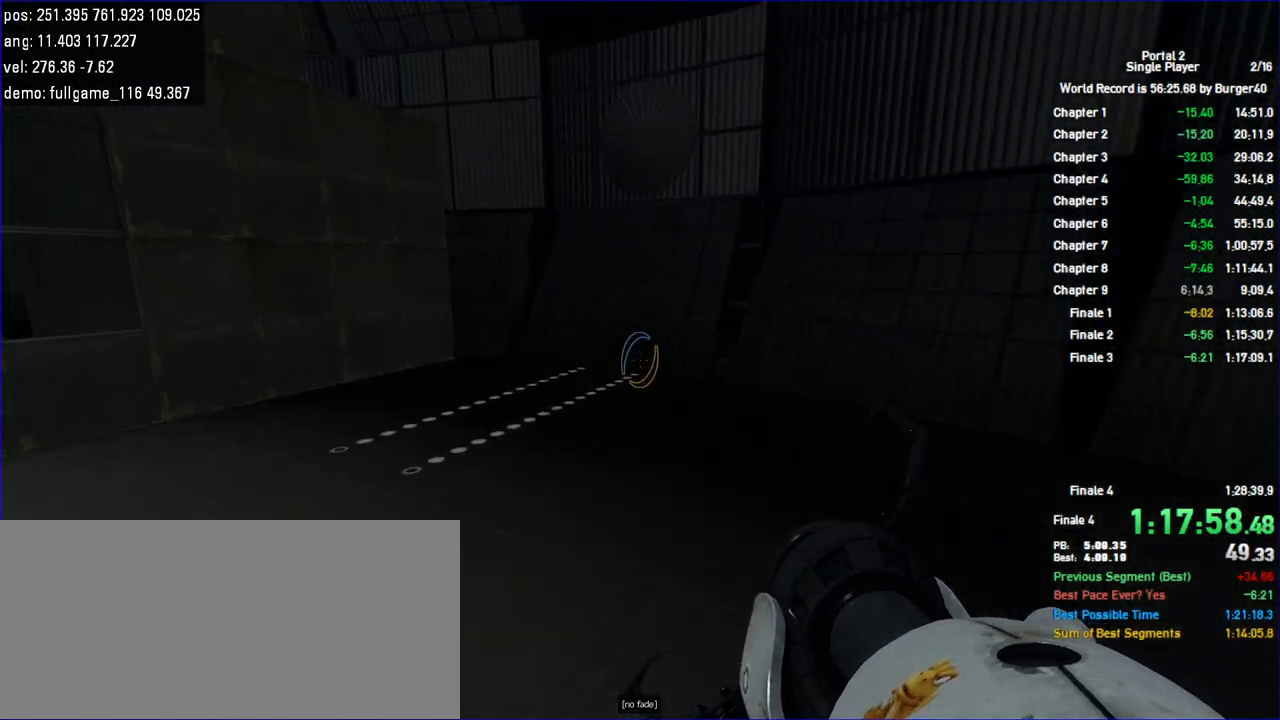
{"keys": ["d"], "mouse": [], "events": [[433, "a", "up"], [433, "d", "down"]]}
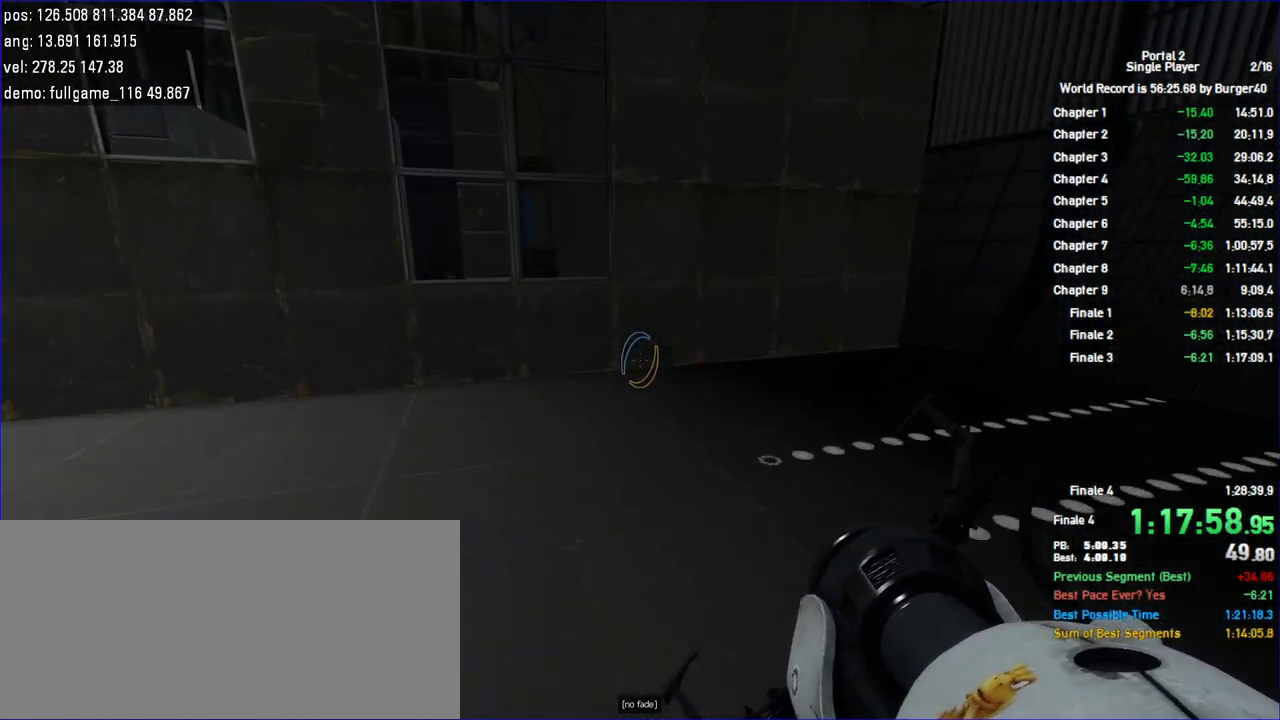
{"keys": ["d"], "mouse": [], "events": []}
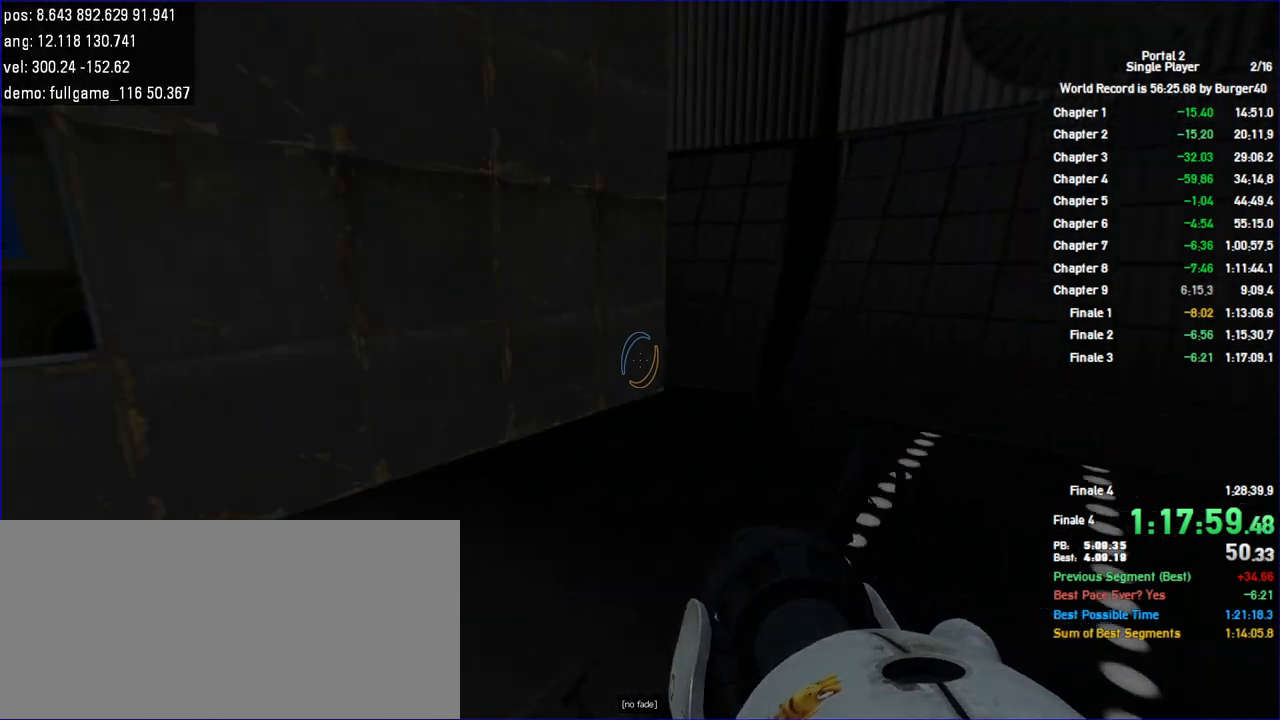
{"keys": ["d"], "mouse": [], "events": []}
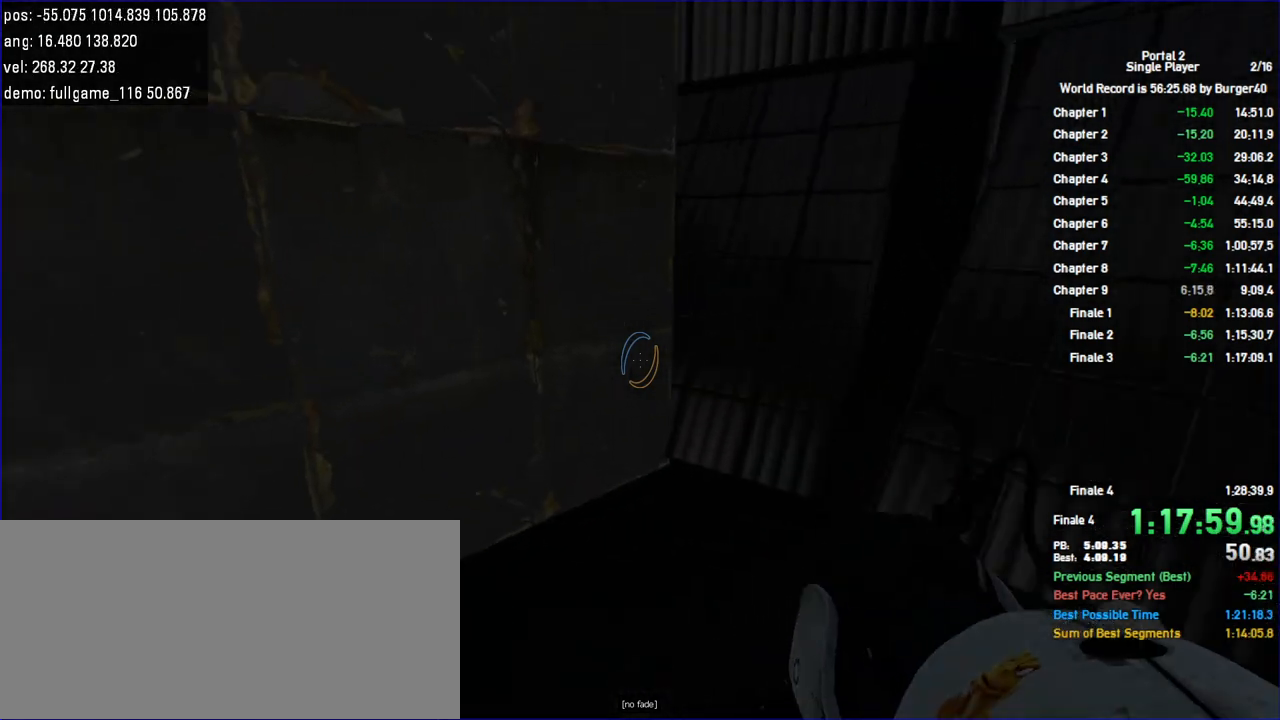
{"keys": [], "mouse": [], "events": [[167, "d", "up"], [233, "s", "down"], [400, "s", "up"]]}
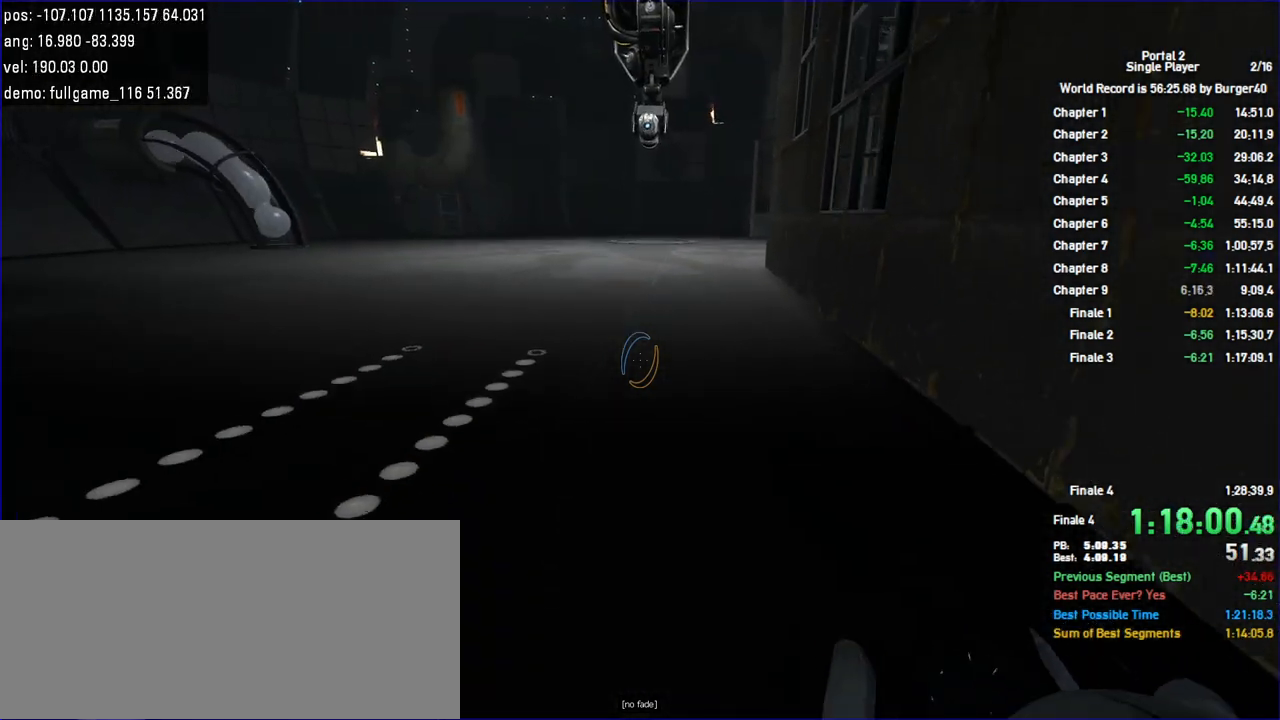
{"keys": ["d", "w"], "mouse": [], "events": [[133, "save", "down"], [233, "save", "up"], [267, "w", "down"], [300, "a", "down"], [467, "a", "up"], [500, "d", "down"]]}
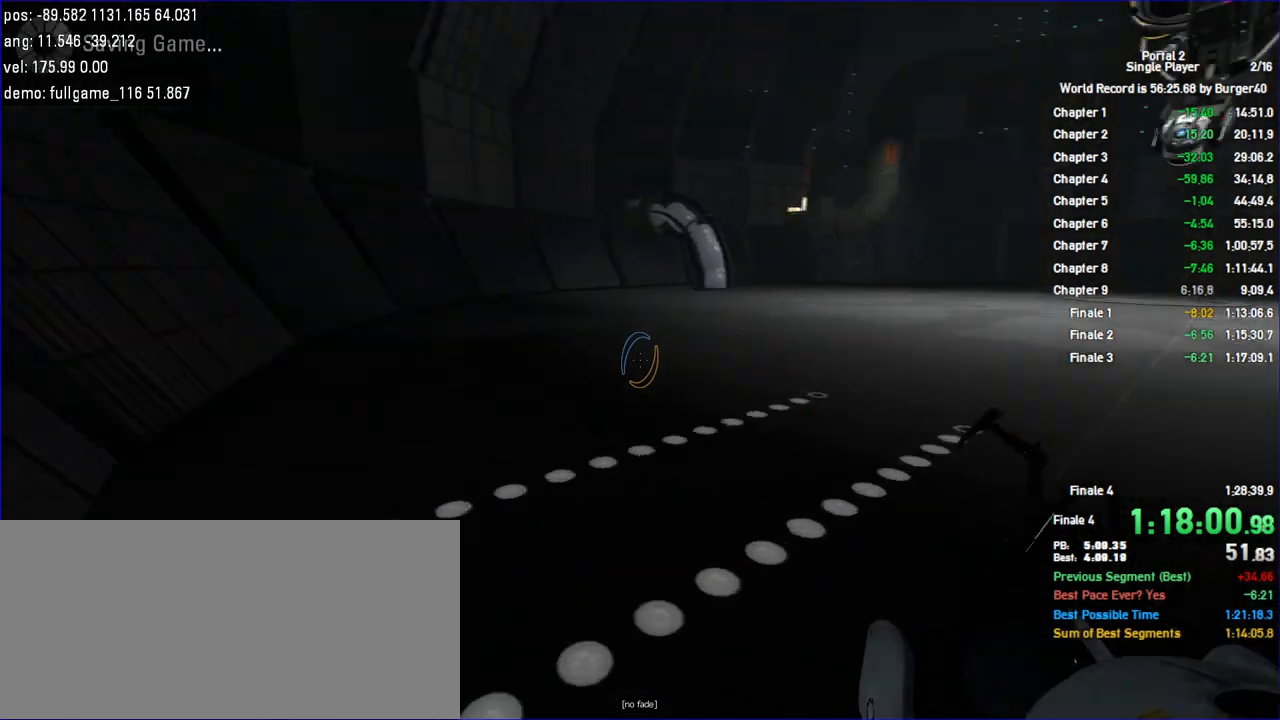
{"keys": ["a", "duck"], "mouse": [], "events": [[267, "w", "up"], [500, "a", "down"], [500, "d", "up"], [500, "duck", "down"]]}
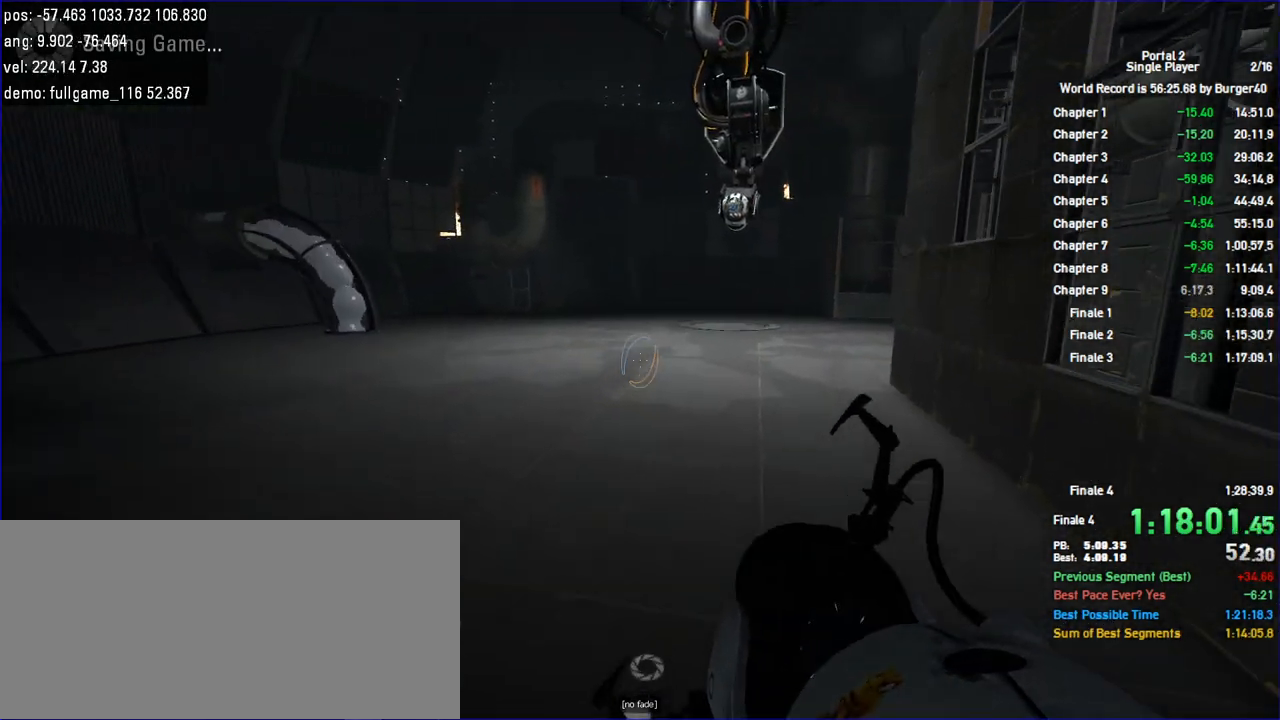
{"keys": ["a", "duck"], "mouse": [], "events": []}
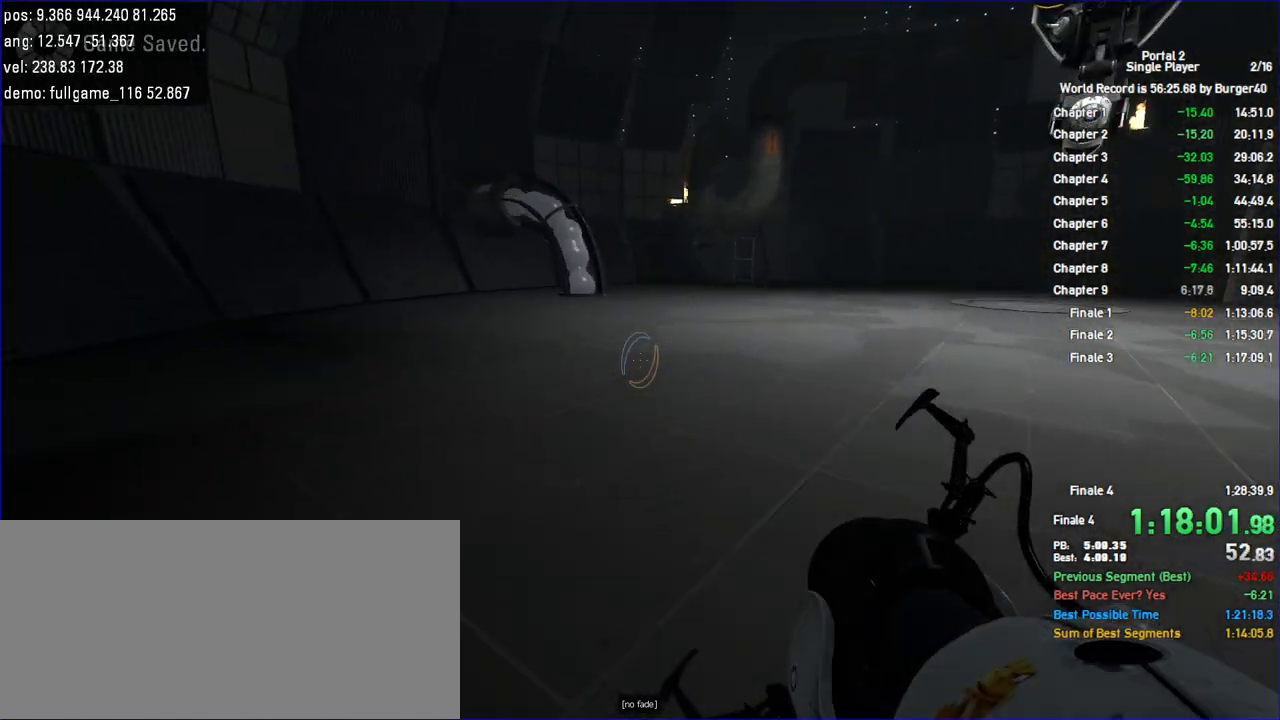
{"keys": ["d"], "mouse": [], "events": [[233, "duck", "up"], [300, "d", "down"], [367, "a", "up"]]}
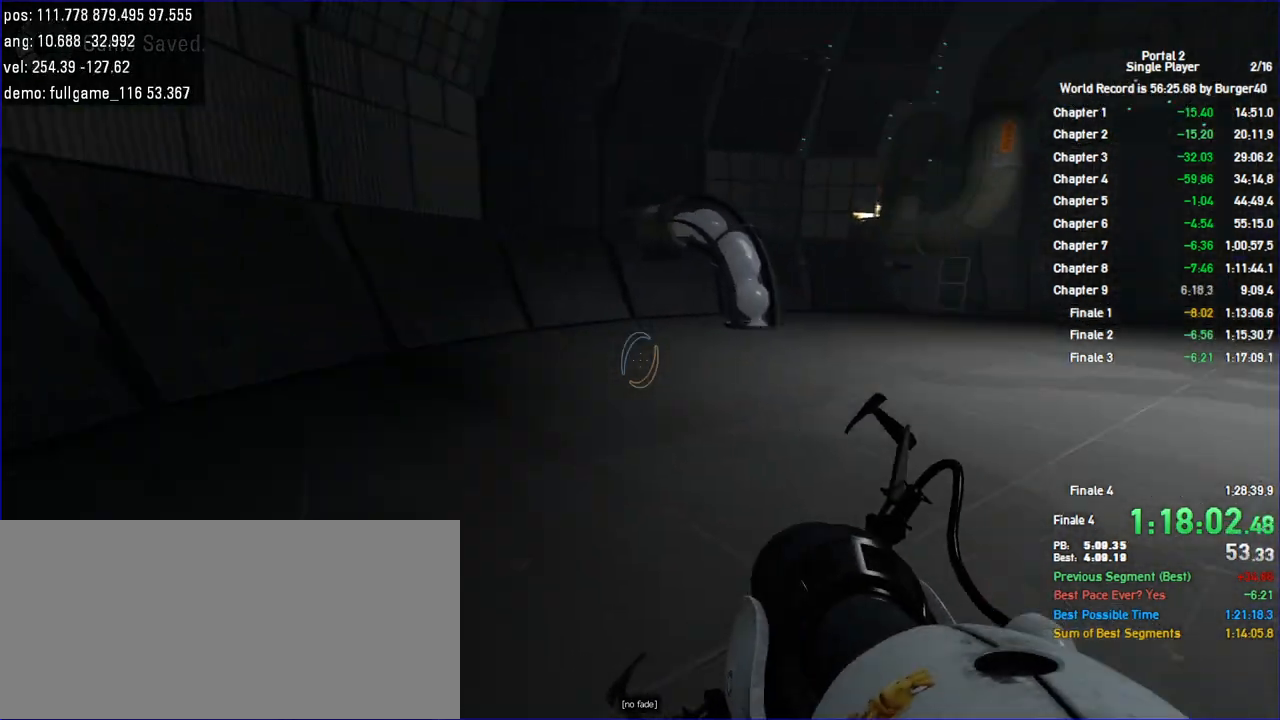
{"keys": ["d"], "mouse": [], "events": []}
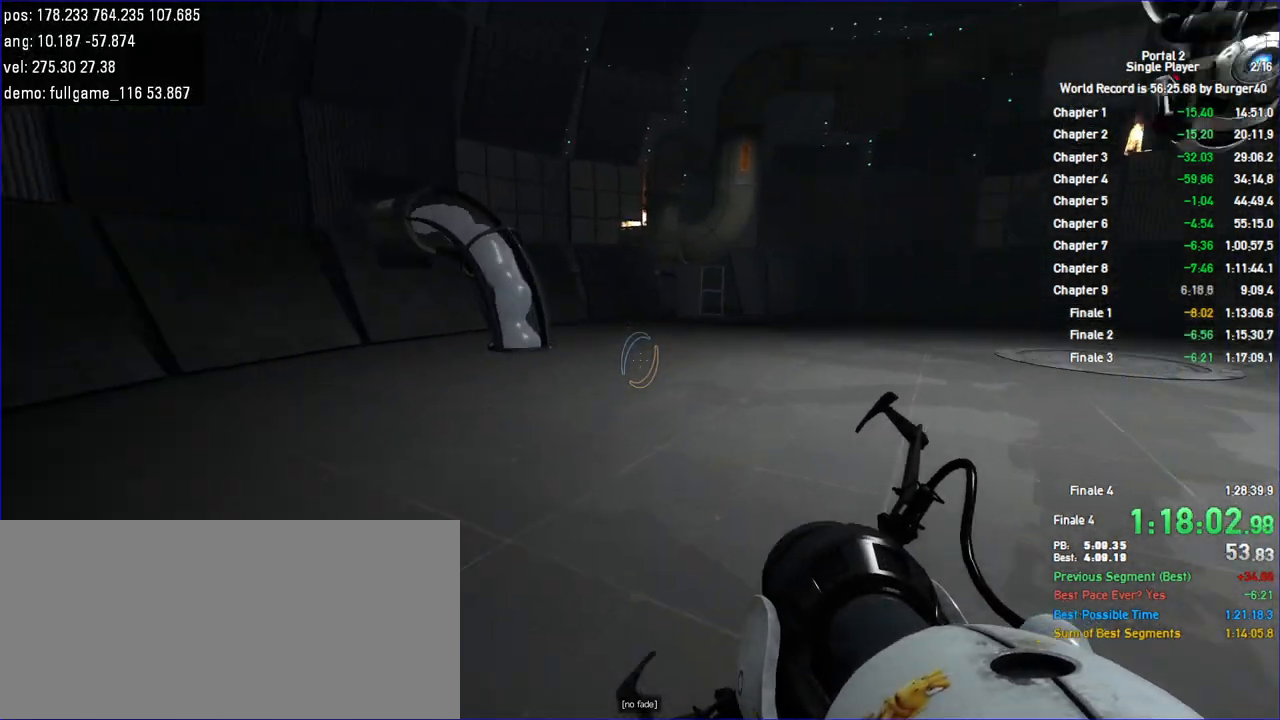
{"keys": ["a", "duck"], "mouse": [], "events": [[200, "a", "down"], [200, "d", "up"], [267, "duck", "down"]]}
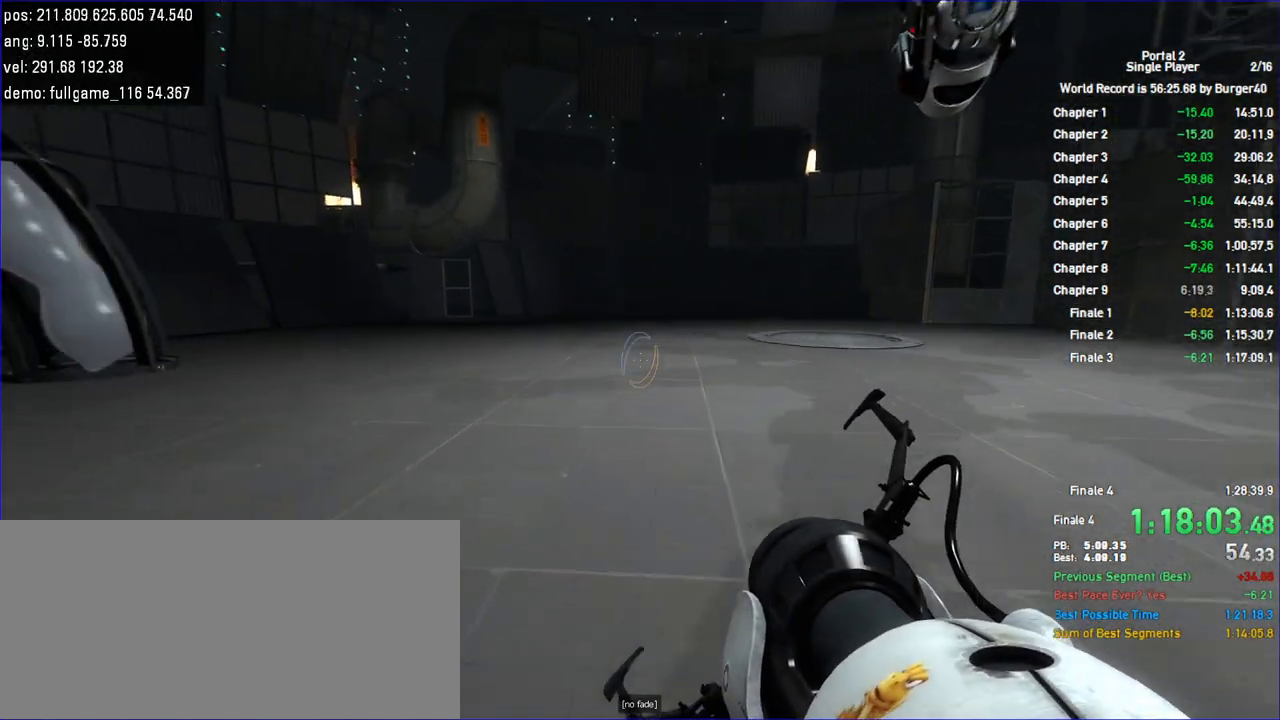
{"keys": ["a"], "mouse": [], "events": [[333, "duck", "up"]]}